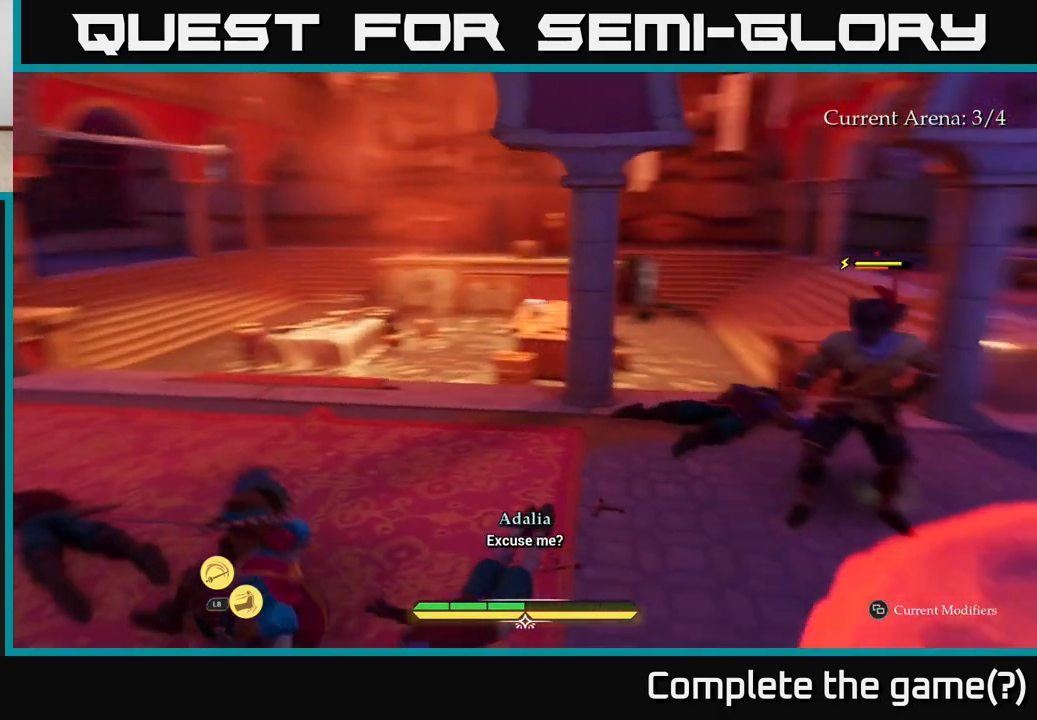
Gameplay with a controller (Xbox layout); each line is a JSON object with the inputs held at the frame after it. "events" lists button and stick changes between this image and that frame as [ms after this image, input, new state], when the widget could be followed in between.
{"buttons": [], "left_stick": "up-left", "right_stick": "center", "events": [[67, "left_stick", "down-left"], [267, "left_stick", "up-left"], [333, "right_stick", "center"]]}
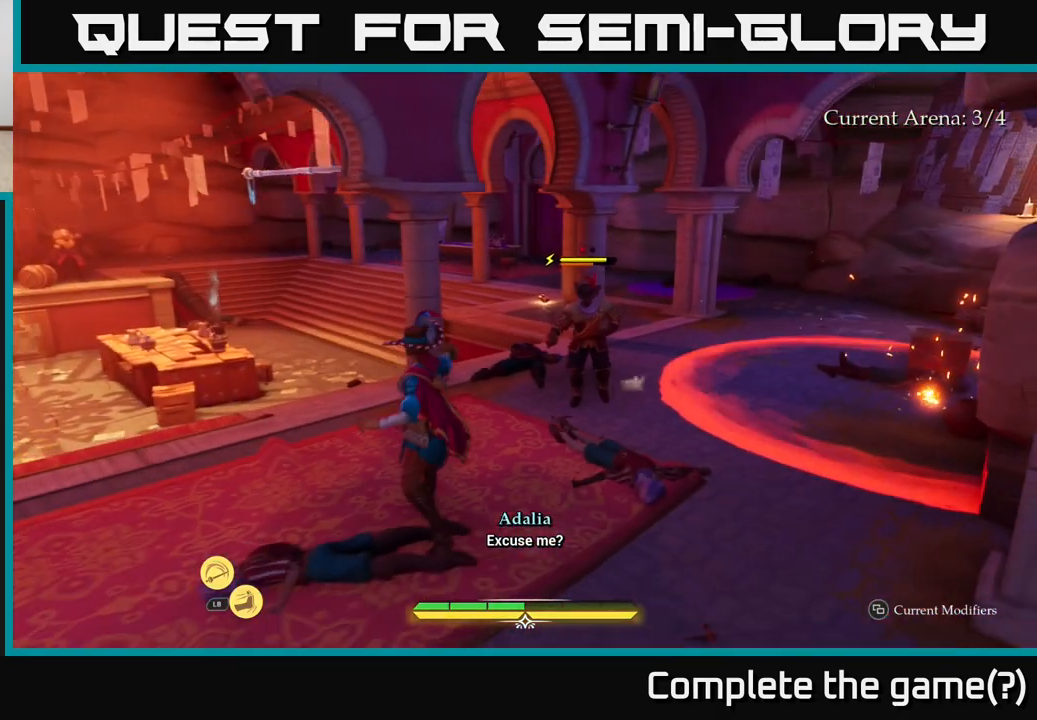
{"buttons": [], "left_stick": "center", "right_stick": "center", "events": [[100, "left_stick", "center"], [400, "X", "down"], [483, "X", "up"]]}
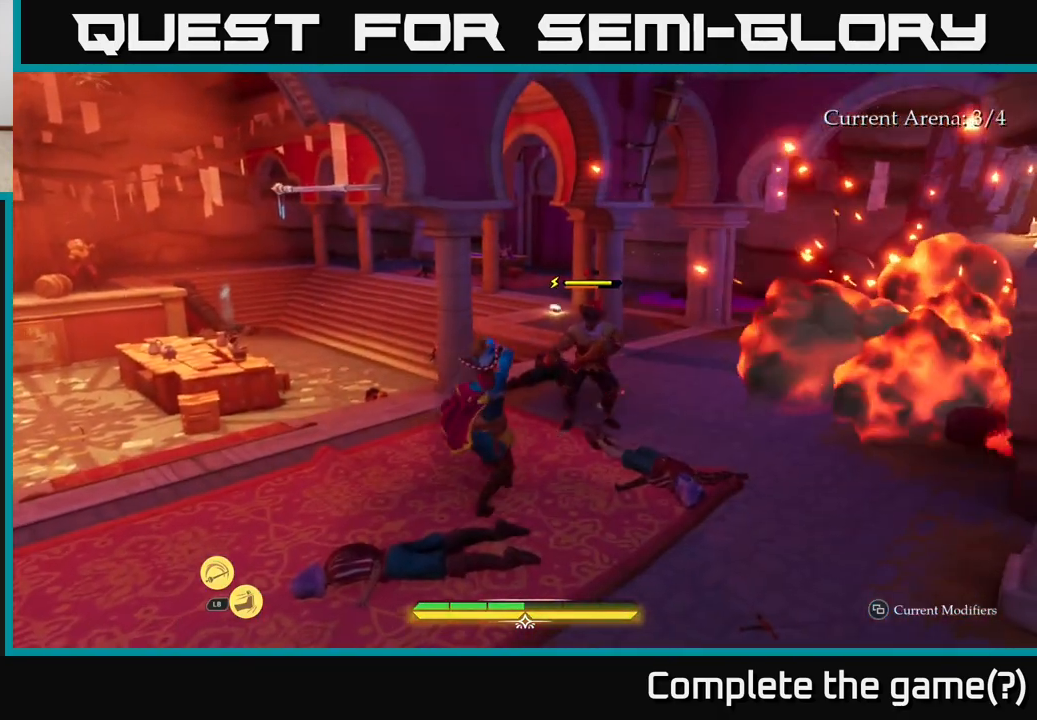
{"buttons": [], "left_stick": "center", "right_stick": "center", "events": [[217, "X", "down"], [300, "X", "up"]]}
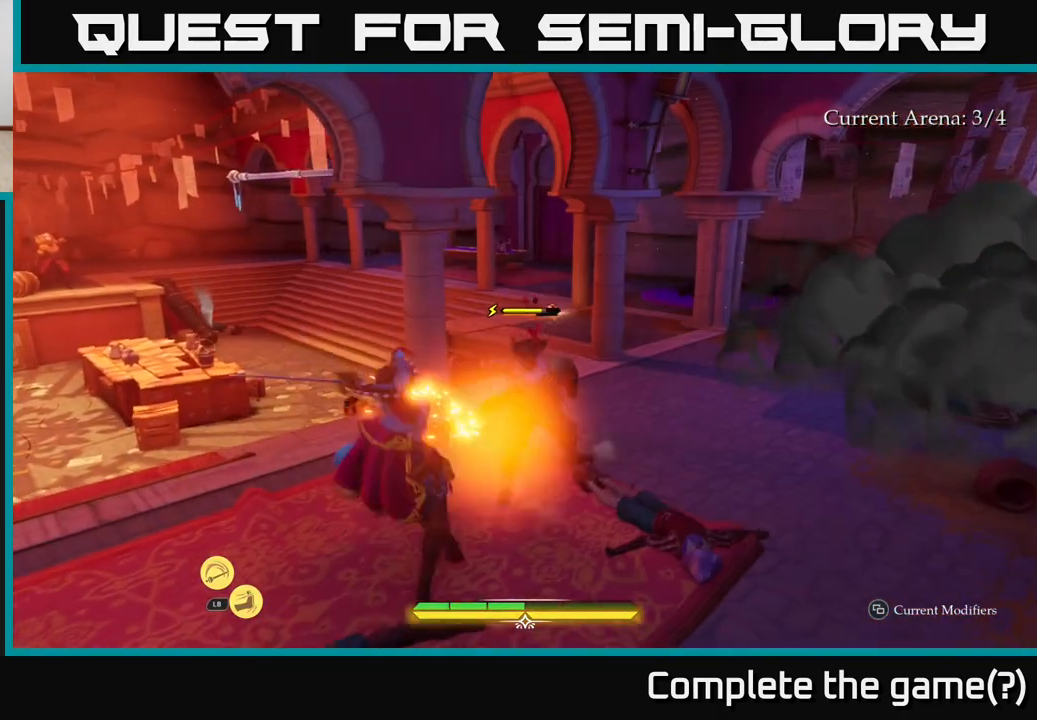
{"buttons": [], "left_stick": "center", "right_stick": "center", "events": []}
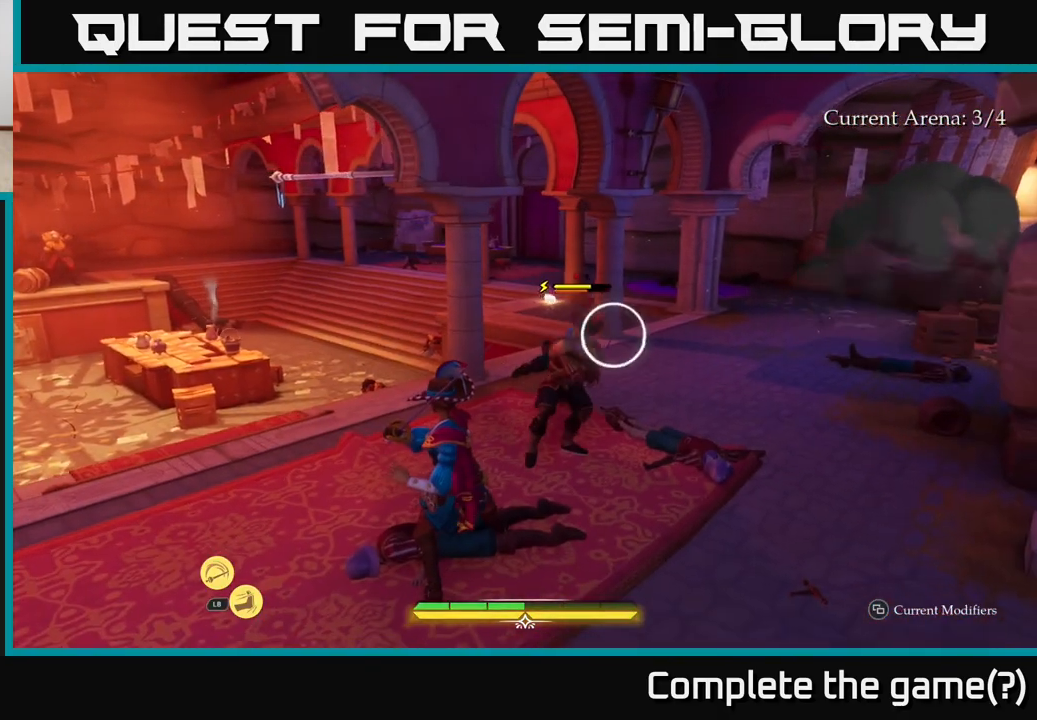
{"buttons": [], "left_stick": "center", "right_stick": "center", "events": [[183, "Y", "down"], [233, "Y", "up"]]}
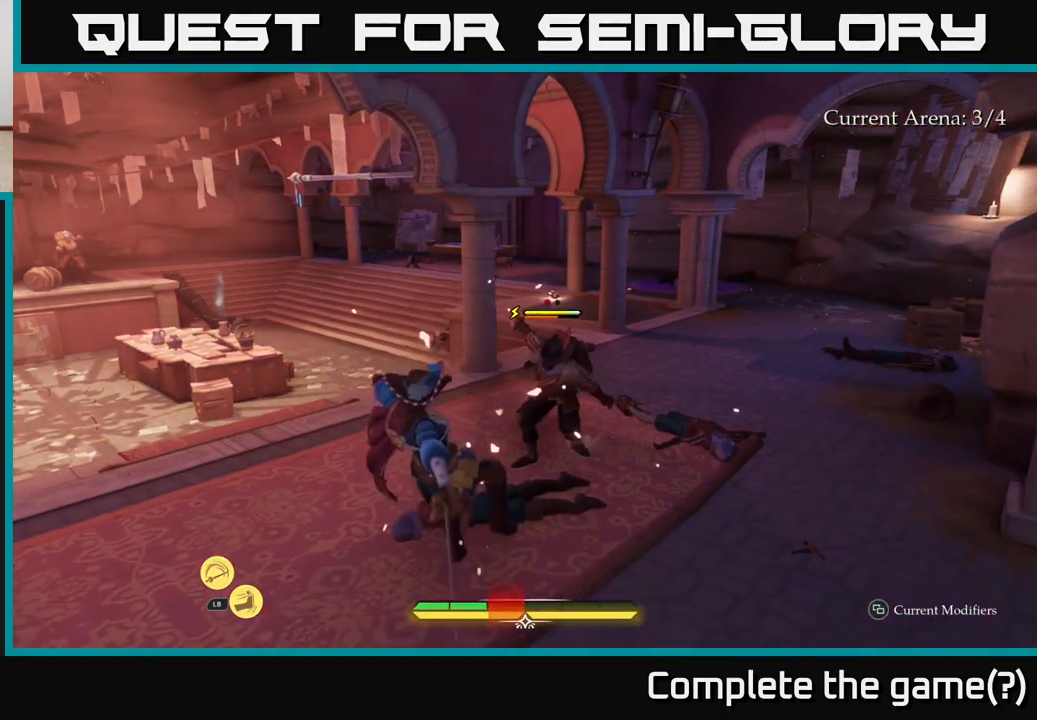
{"buttons": [], "left_stick": "up", "right_stick": "center", "events": [[417, "left_stick", "up"], [450, "X", "down"], [500, "X", "up"]]}
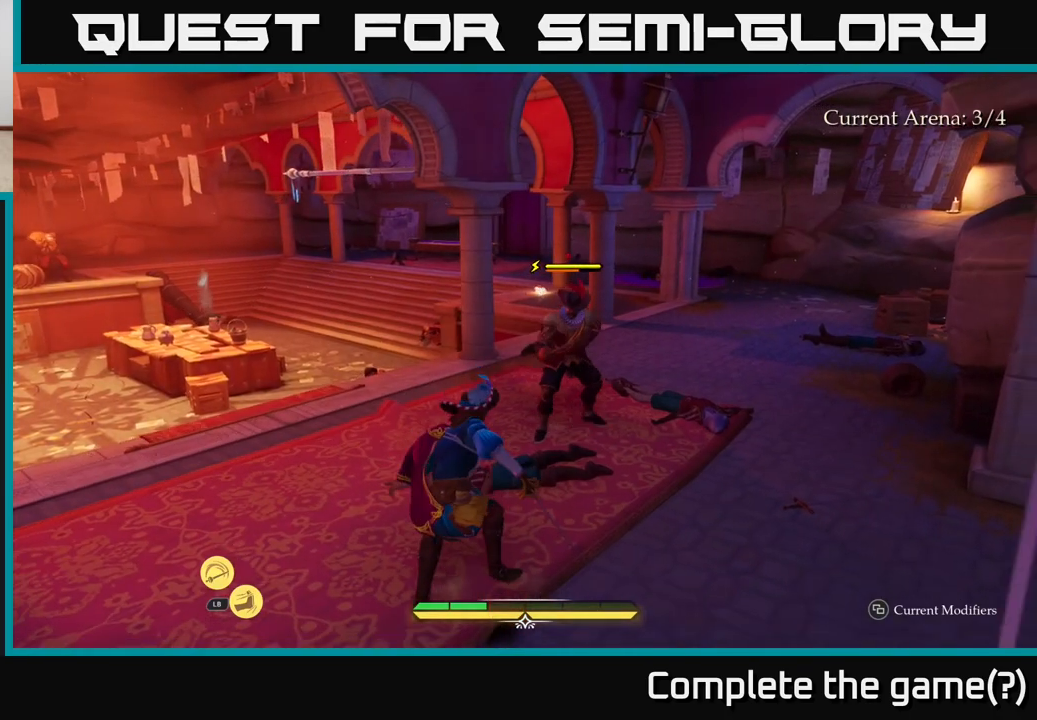
{"buttons": ["X"], "left_stick": "up-right", "right_stick": "center", "events": [[250, "X", "down"], [267, "left_stick", "up-right"], [350, "X", "up"], [467, "X", "down"]]}
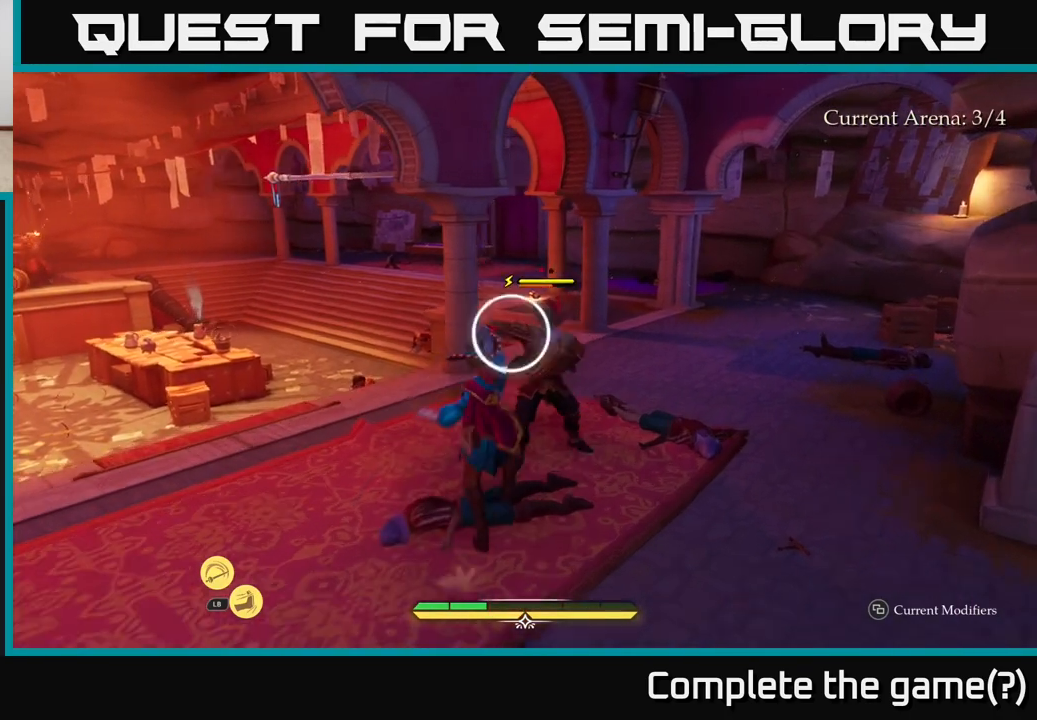
{"buttons": [], "left_stick": "center", "right_stick": "center", "events": [[33, "X", "up"], [150, "X", "down"], [250, "X", "up"], [367, "left_stick", "center"]]}
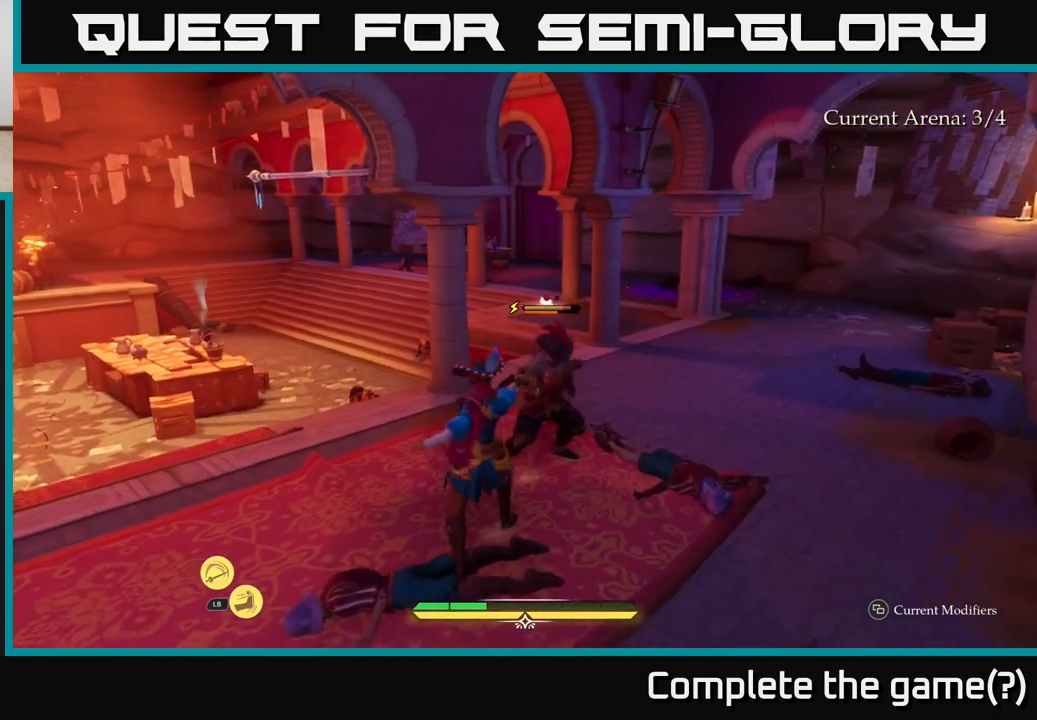
{"buttons": [], "left_stick": "center", "right_stick": "center", "events": []}
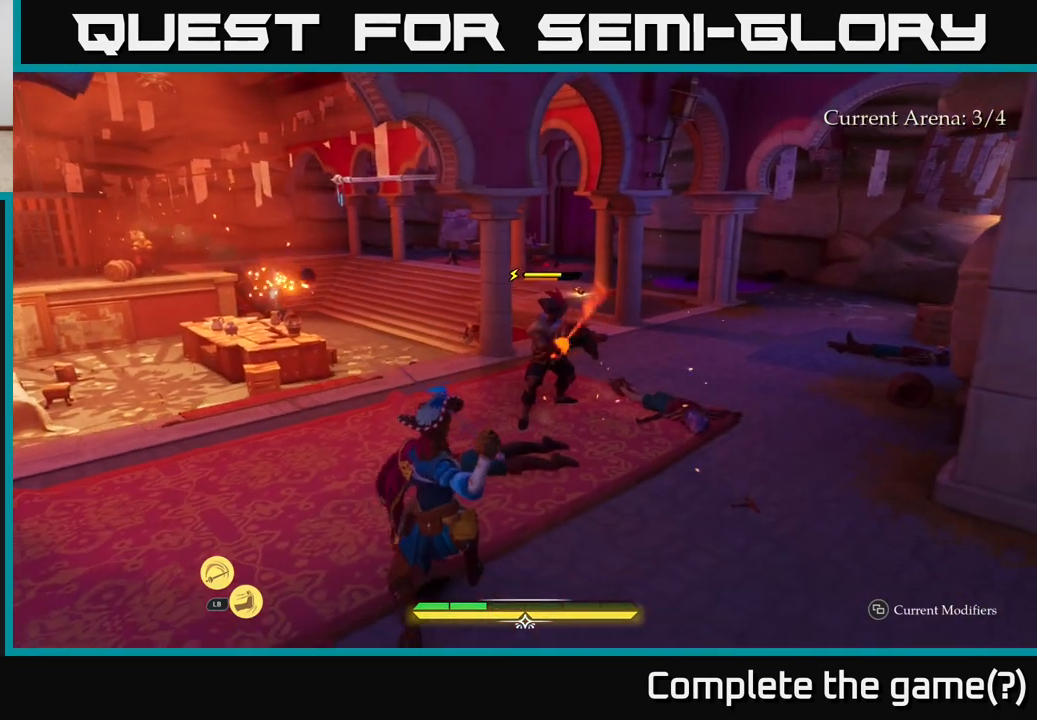
{"buttons": [], "left_stick": "center", "right_stick": "center", "events": [[450, "Y", "down"], [467, "Y", "up"]]}
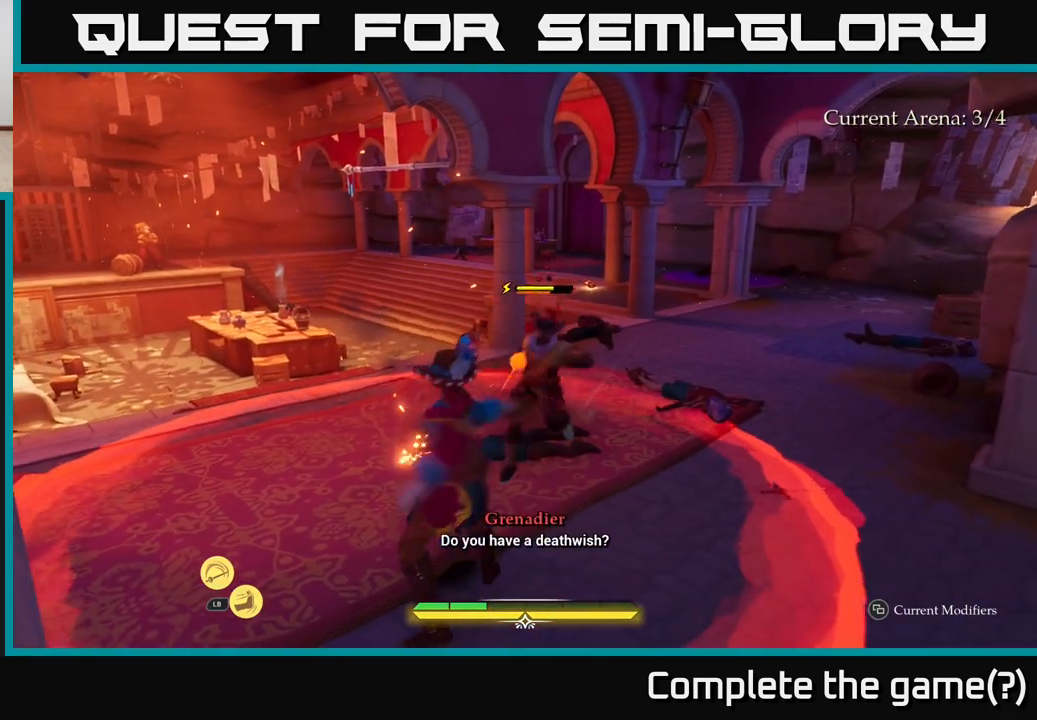
{"buttons": ["B"], "left_stick": "left", "right_stick": "center", "events": [[17, "left_stick", "left"], [50, "B", "down"], [150, "B", "up"], [233, "B", "down"], [300, "B", "up"], [450, "B", "down"]]}
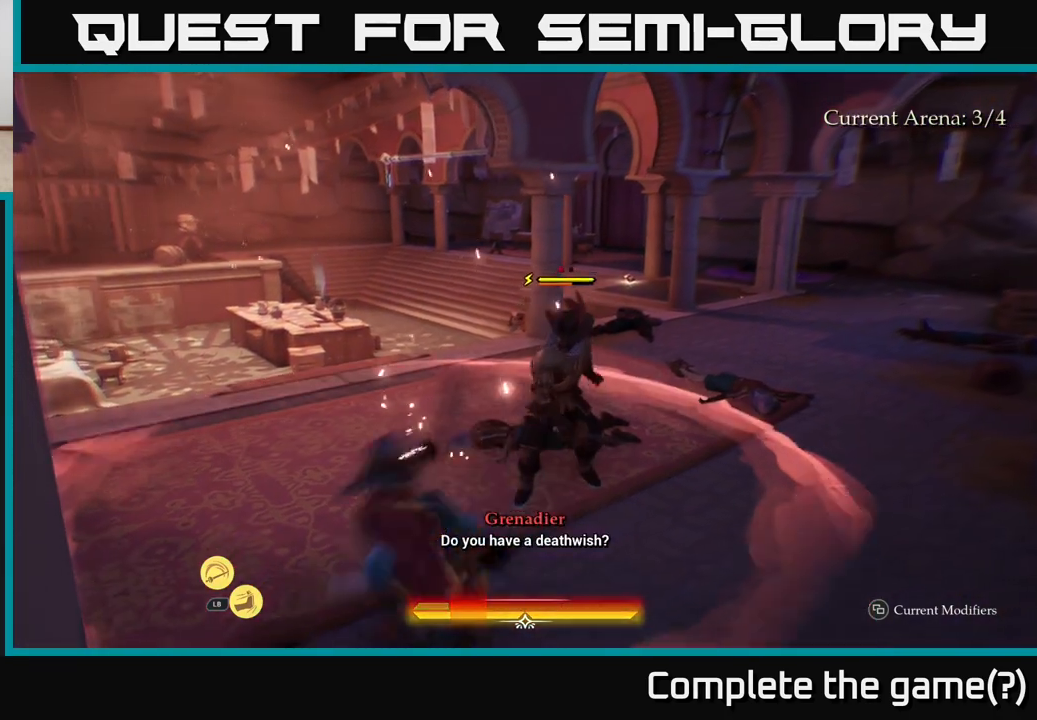
{"buttons": [], "left_stick": "up-left", "right_stick": "left", "events": [[33, "B", "up"], [117, "B", "down"], [200, "B", "up"], [300, "left_stick", "up-left"], [500, "right_stick", "left"]]}
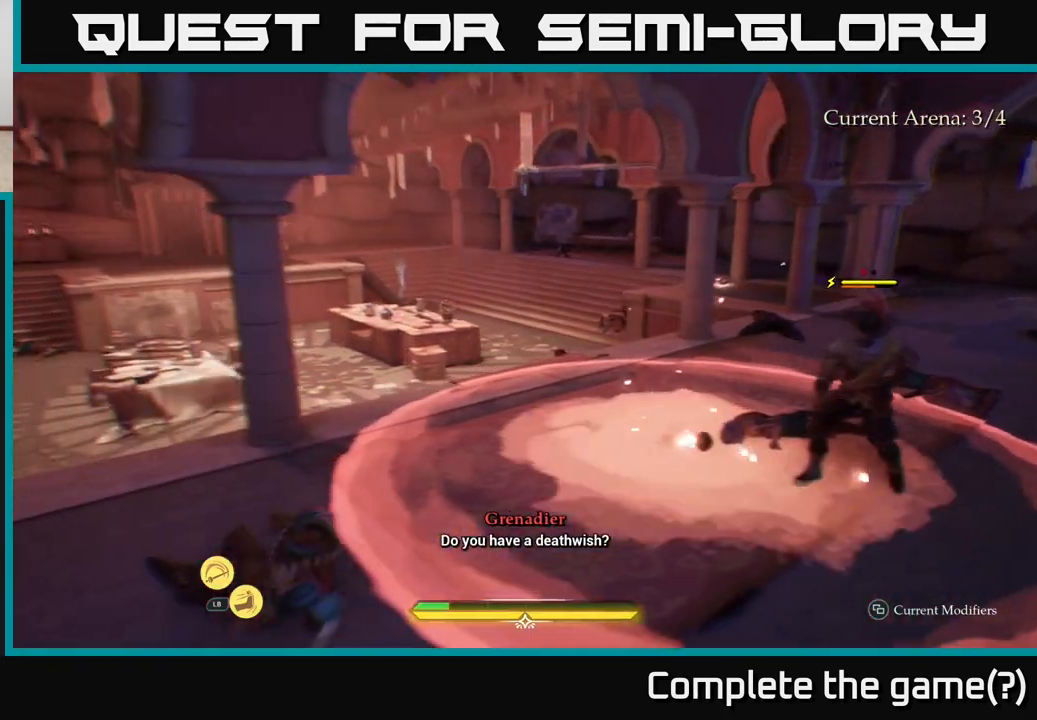
{"buttons": ["L2"], "left_stick": "up-left", "right_stick": "center", "events": [[17, "L2", "down"], [117, "right_stick", "center"]]}
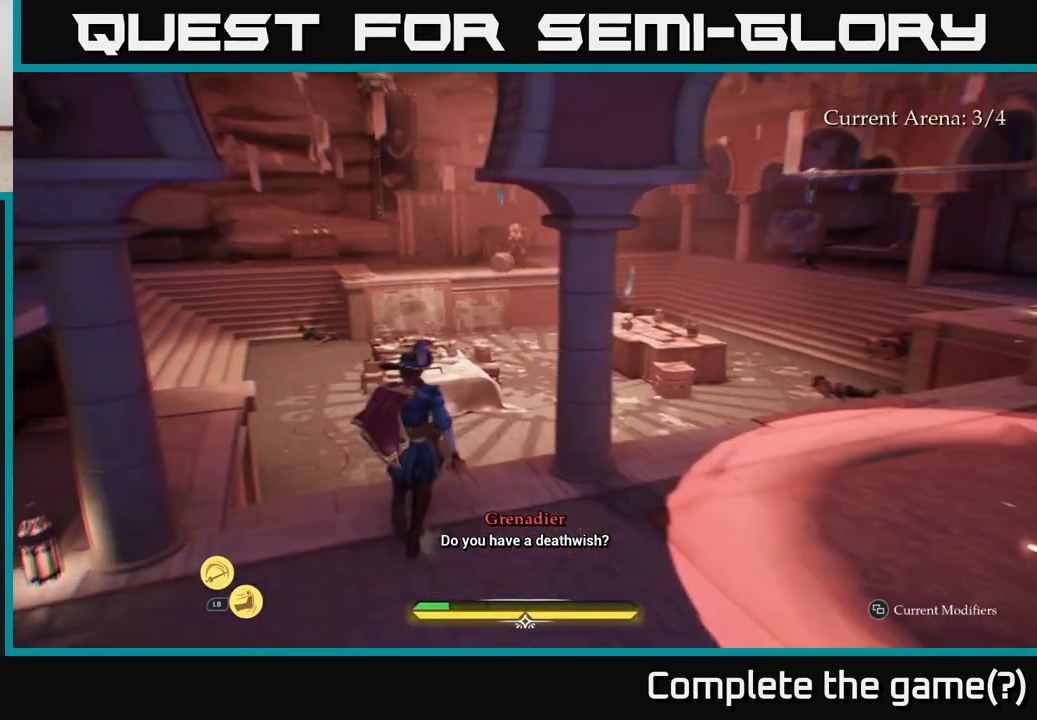
{"buttons": ["L2"], "left_stick": "up", "right_stick": "center", "events": [[383, "left_stick", "up"]]}
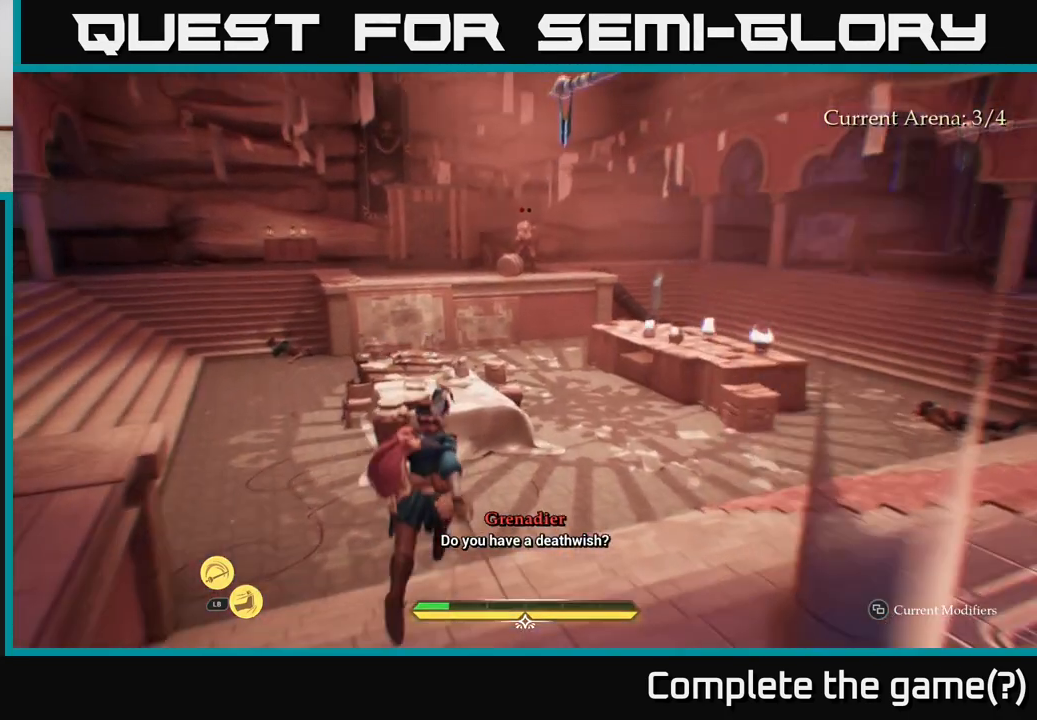
{"buttons": ["L2"], "left_stick": "up-right", "right_stick": "down-right", "events": [[350, "left_stick", "up-right"], [433, "right_stick", "down-right"]]}
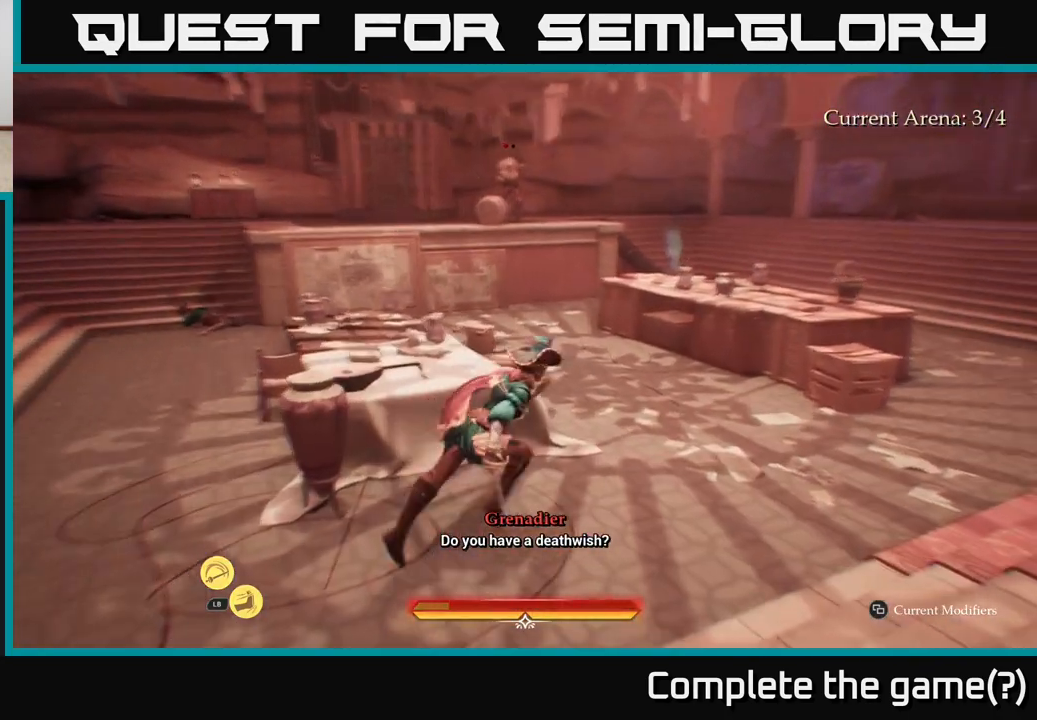
{"buttons": ["L2"], "left_stick": "up", "right_stick": "center", "events": [[67, "right_stick", "right"], [250, "left_stick", "up"], [250, "right_stick", "center"]]}
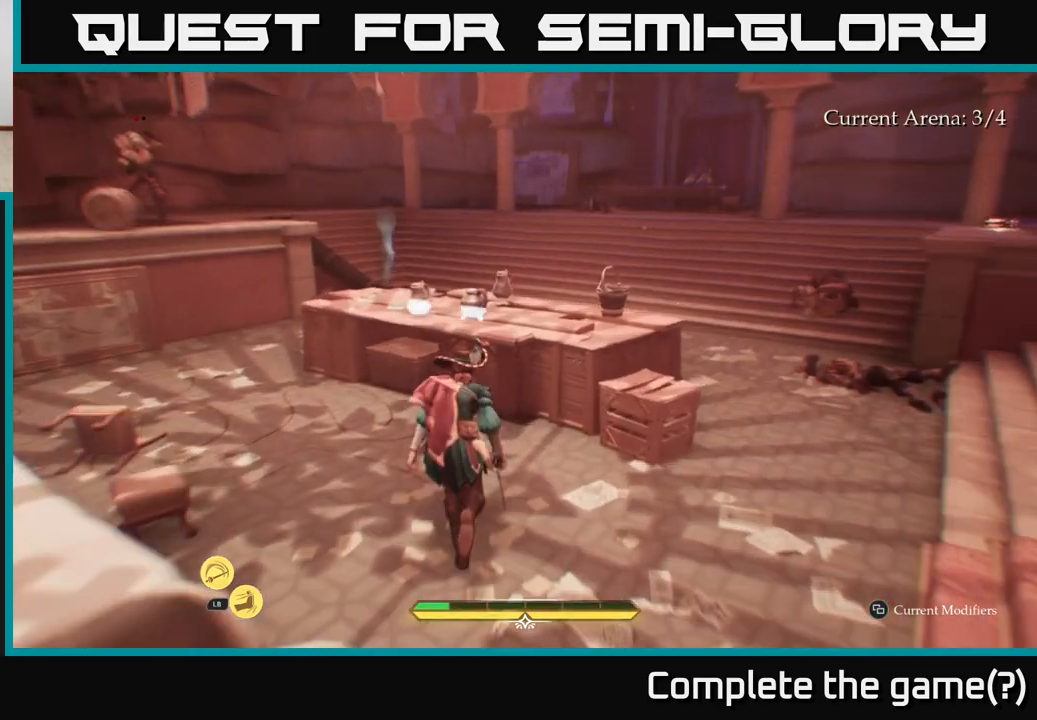
{"buttons": [], "left_stick": "up-left", "right_stick": "left", "events": [[283, "left_stick", "up-left"], [333, "R1", "down"], [400, "L2", "up"], [417, "right_stick", "up-left"], [467, "R1", "up"], [467, "right_stick", "left"]]}
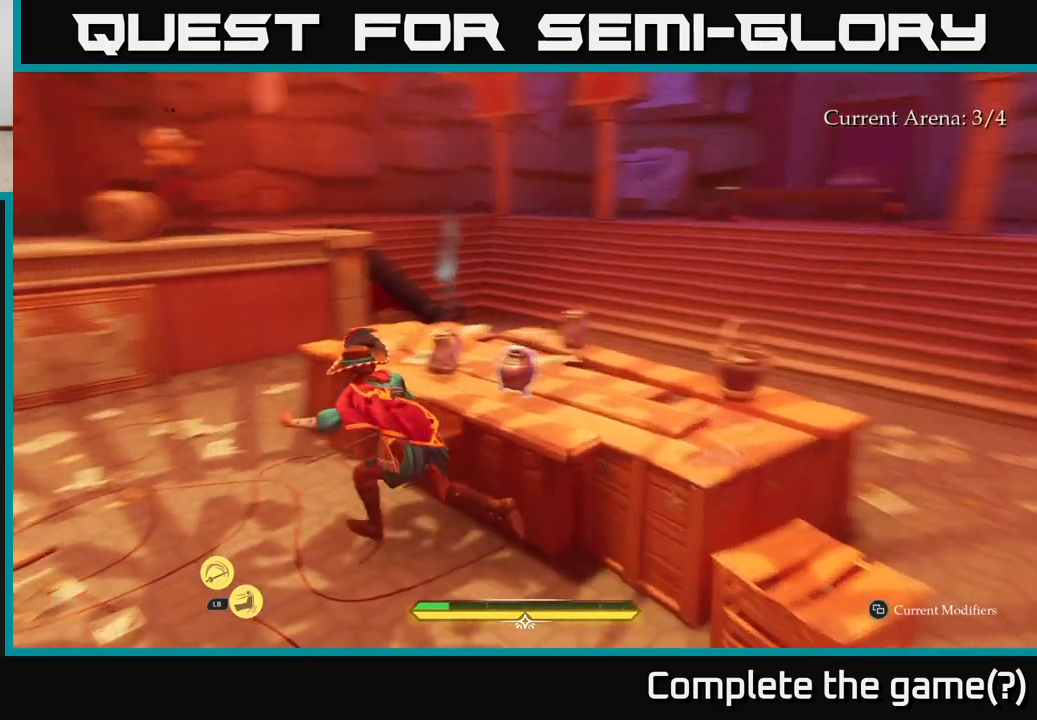
{"buttons": ["L2"], "left_stick": "up", "right_stick": "center", "events": [[50, "L2", "down"], [117, "right_stick", "up-left"], [167, "R1", "down"], [183, "left_stick", "up"], [233, "right_stick", "center"], [250, "R1", "up"]]}
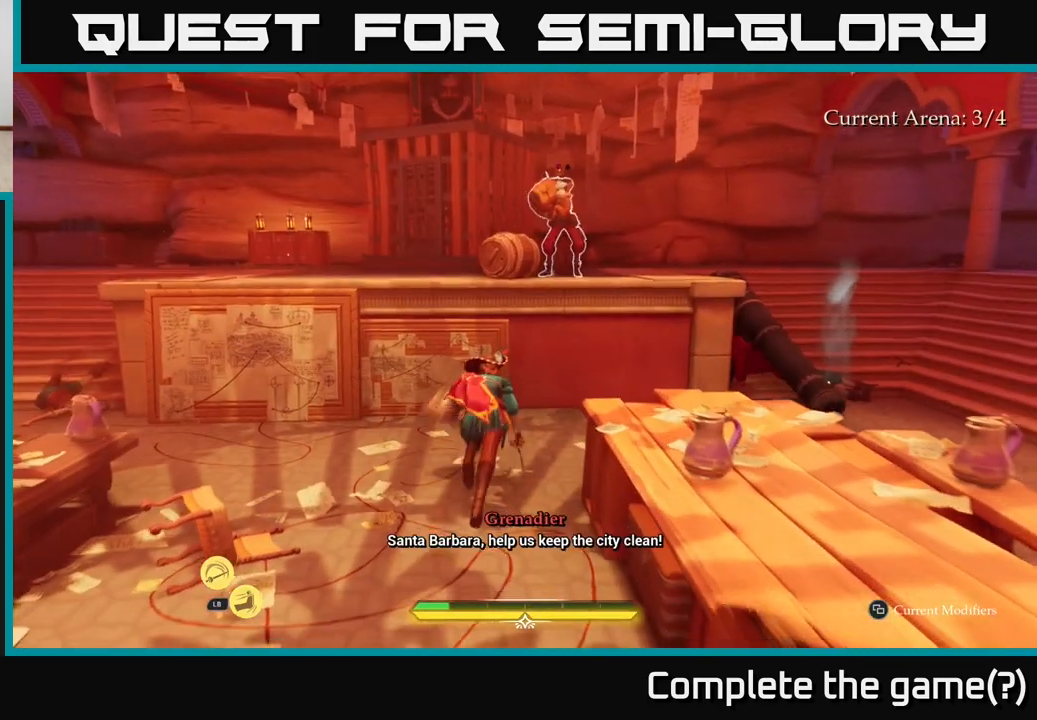
{"buttons": ["L2"], "left_stick": "up-right", "right_stick": "center", "events": [[17, "left_stick", "up-right"]]}
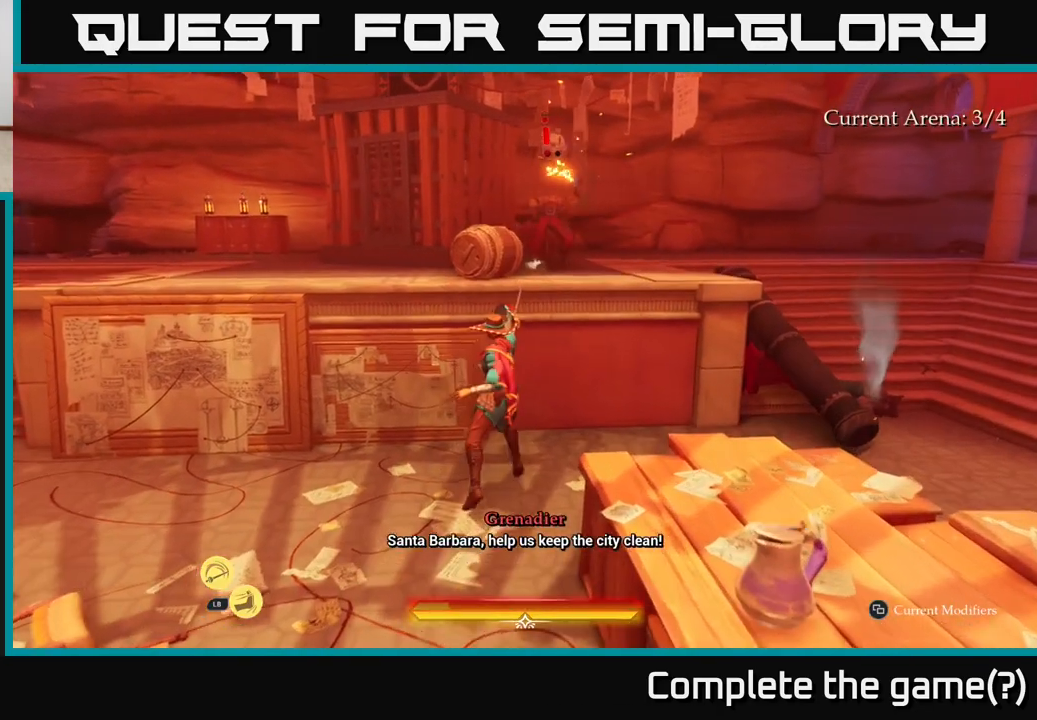
{"buttons": ["A", "L2"], "left_stick": "up-right", "right_stick": "center", "events": [[17, "left_stick", "up"], [67, "A", "down"], [167, "A", "up"], [350, "left_stick", "up-right"], [400, "A", "down"]]}
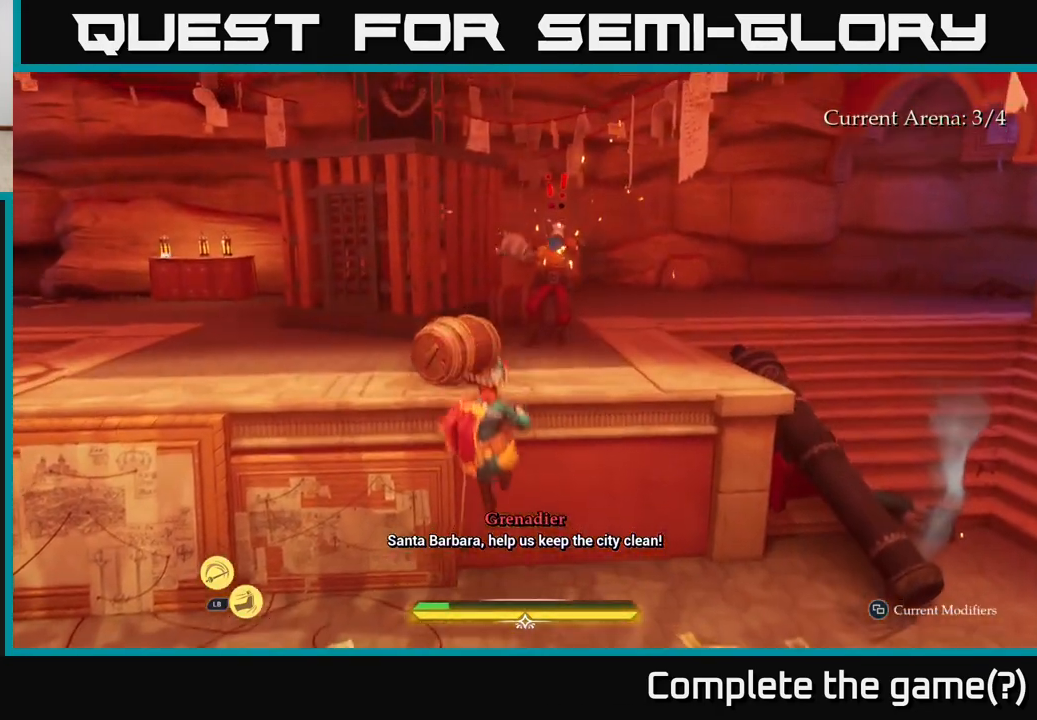
{"buttons": ["L2"], "left_stick": "up", "right_stick": "center", "events": [[33, "A", "up"], [100, "left_stick", "up"], [217, "left_stick", "up-left"], [500, "left_stick", "up"]]}
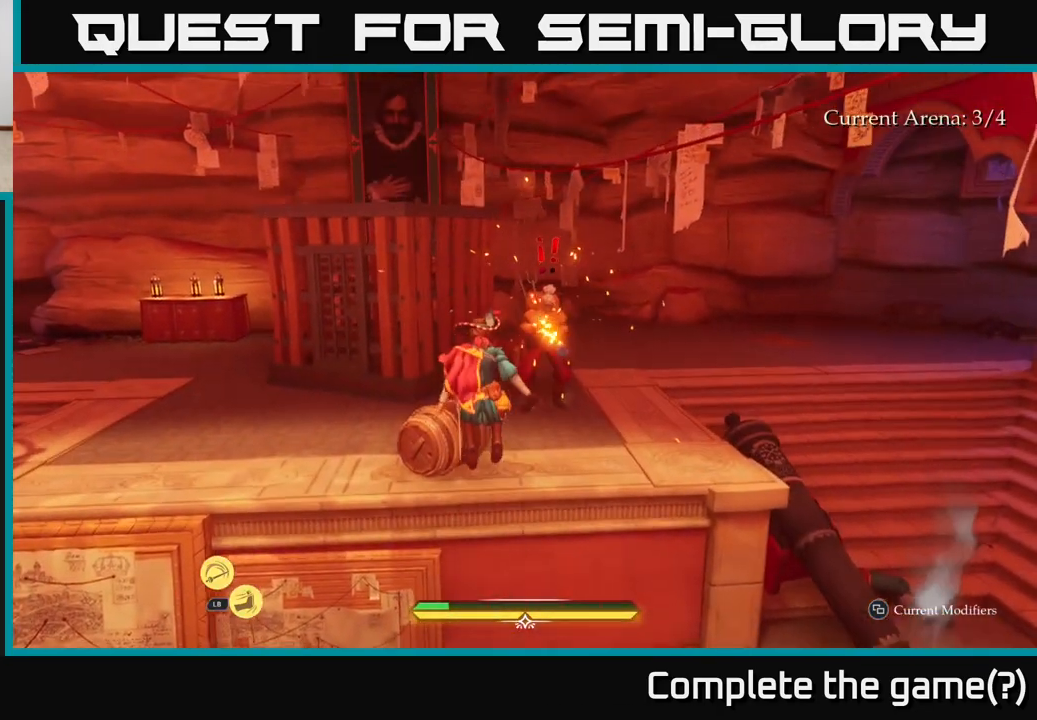
{"buttons": [], "left_stick": "up", "right_stick": "center", "events": [[117, "L2", "up"], [117, "X", "down"], [200, "X", "up"]]}
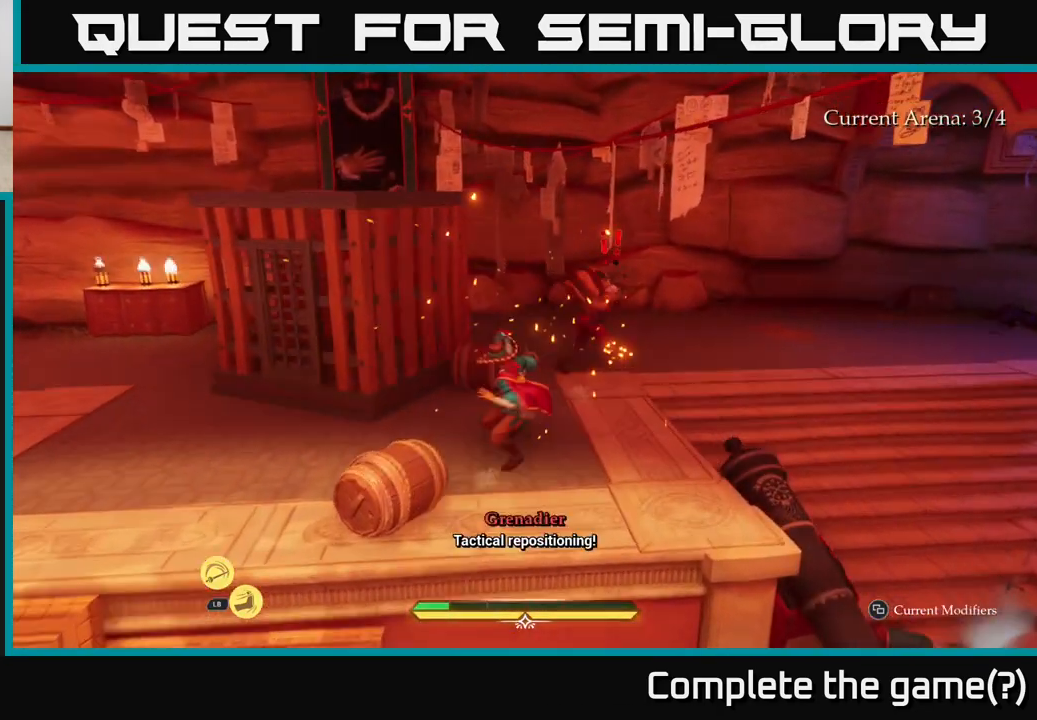
{"buttons": ["X"], "left_stick": "up-right", "right_stick": "center", "events": [[50, "left_stick", "up-right"], [83, "X", "down"], [167, "X", "up"], [300, "X", "down"], [383, "X", "up"], [483, "X", "down"]]}
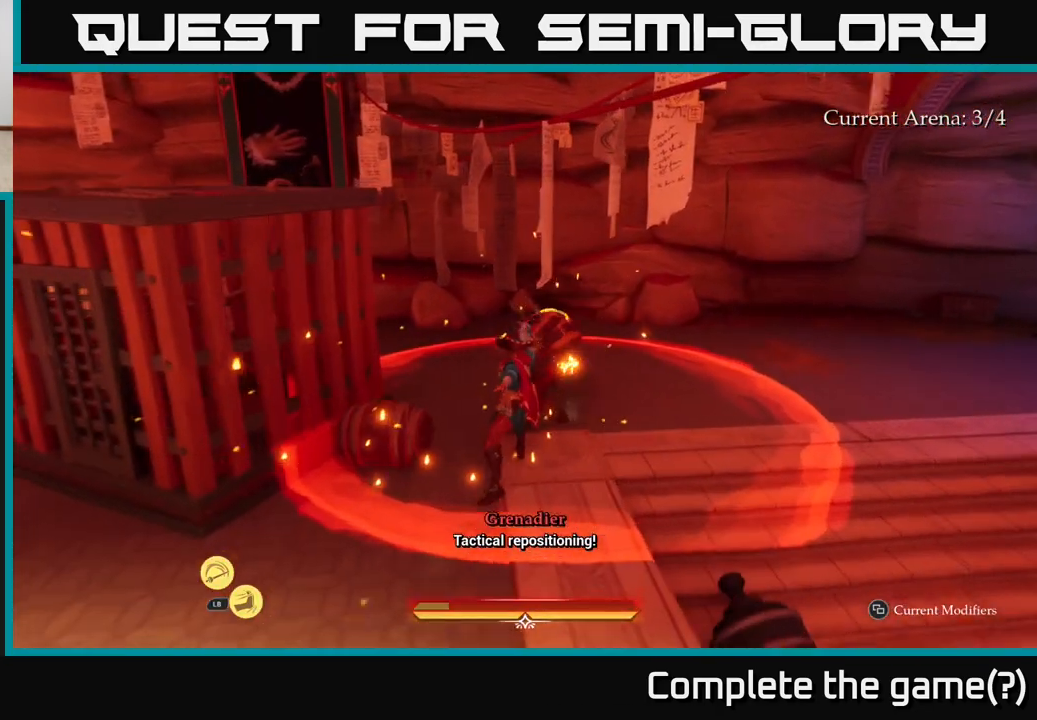
{"buttons": ["B"], "left_stick": "down-left", "right_stick": "center", "events": [[33, "X", "up"], [100, "left_stick", "down-left"], [167, "B", "down"], [217, "B", "up"], [300, "B", "down"], [367, "B", "up"], [450, "B", "down"]]}
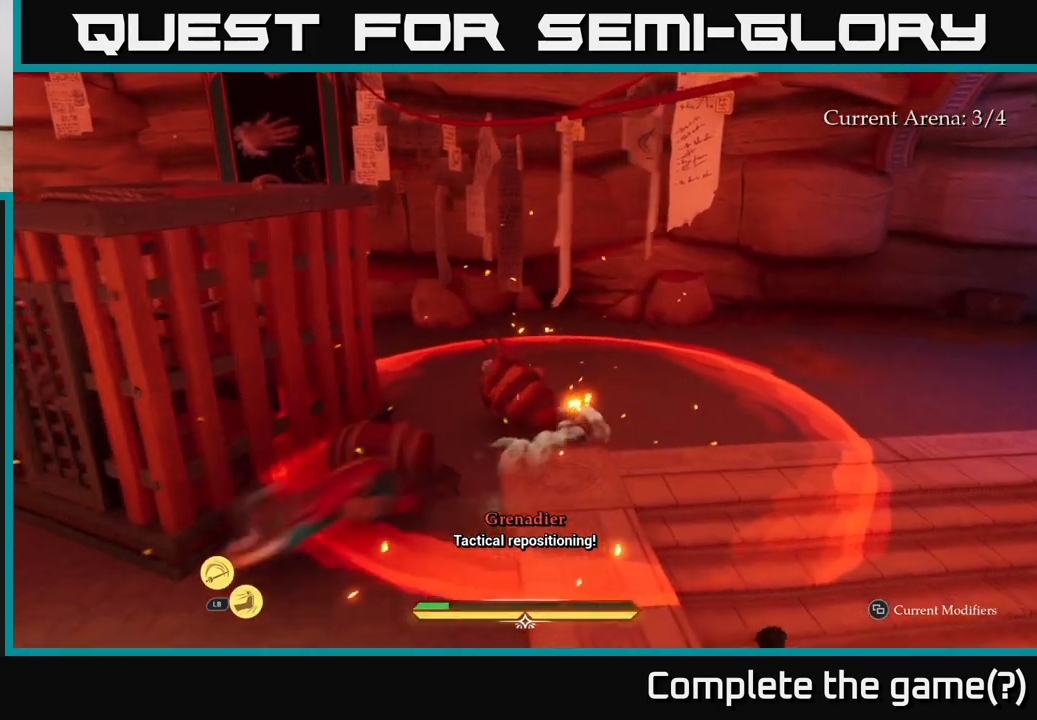
{"buttons": ["L2"], "left_stick": "down-left", "right_stick": "right", "events": [[17, "B", "up"], [67, "left_stick", "center"], [150, "left_stick", "left"], [317, "right_stick", "right"], [350, "L2", "down"], [467, "left_stick", "down-left"]]}
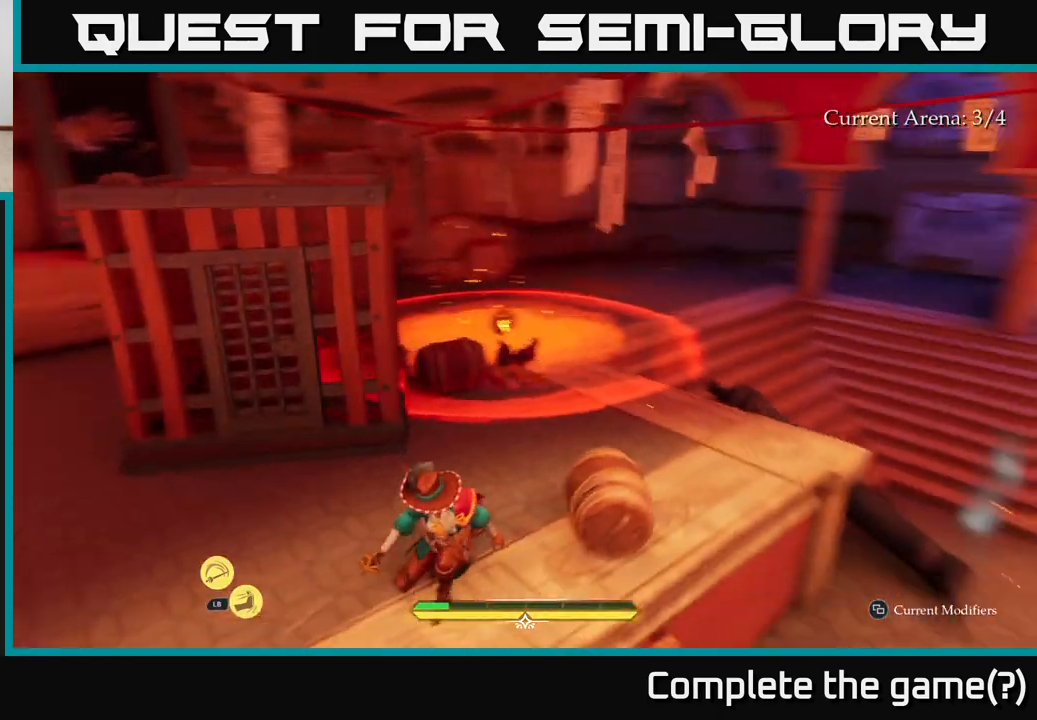
{"buttons": ["L2"], "left_stick": "down-right", "right_stick": "right", "events": [[200, "left_stick", "down"], [317, "left_stick", "down-right"]]}
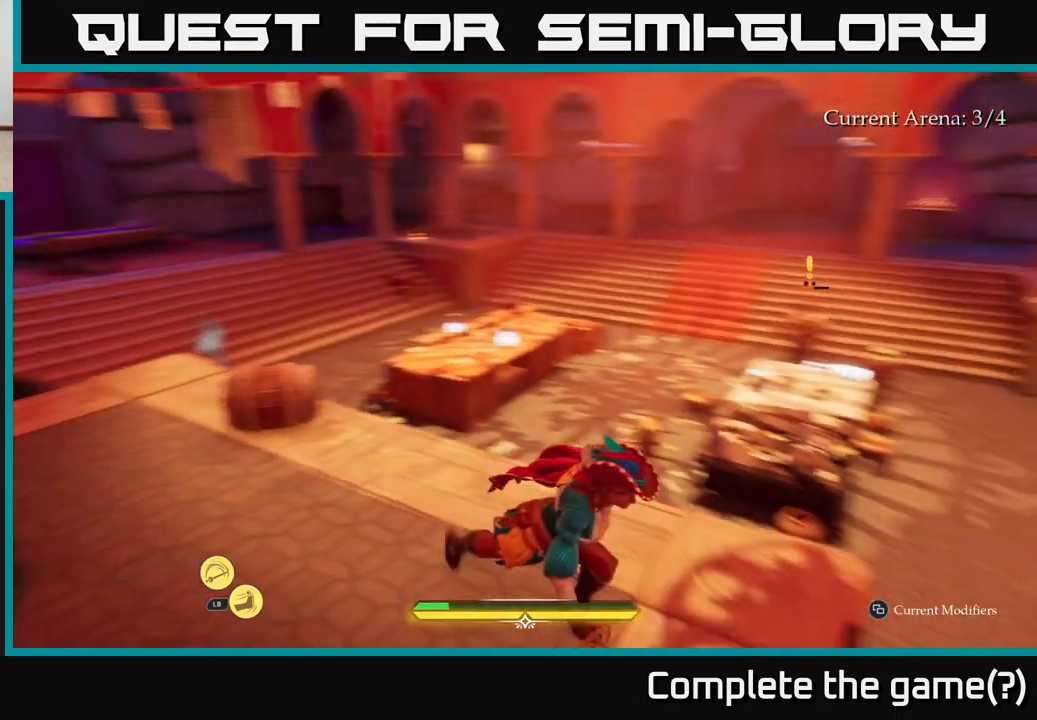
{"buttons": ["A", "L2"], "left_stick": "up-right", "right_stick": "center", "events": [[83, "left_stick", "right"], [83, "right_stick", "center"], [233, "left_stick", "up-right"], [400, "A", "down"]]}
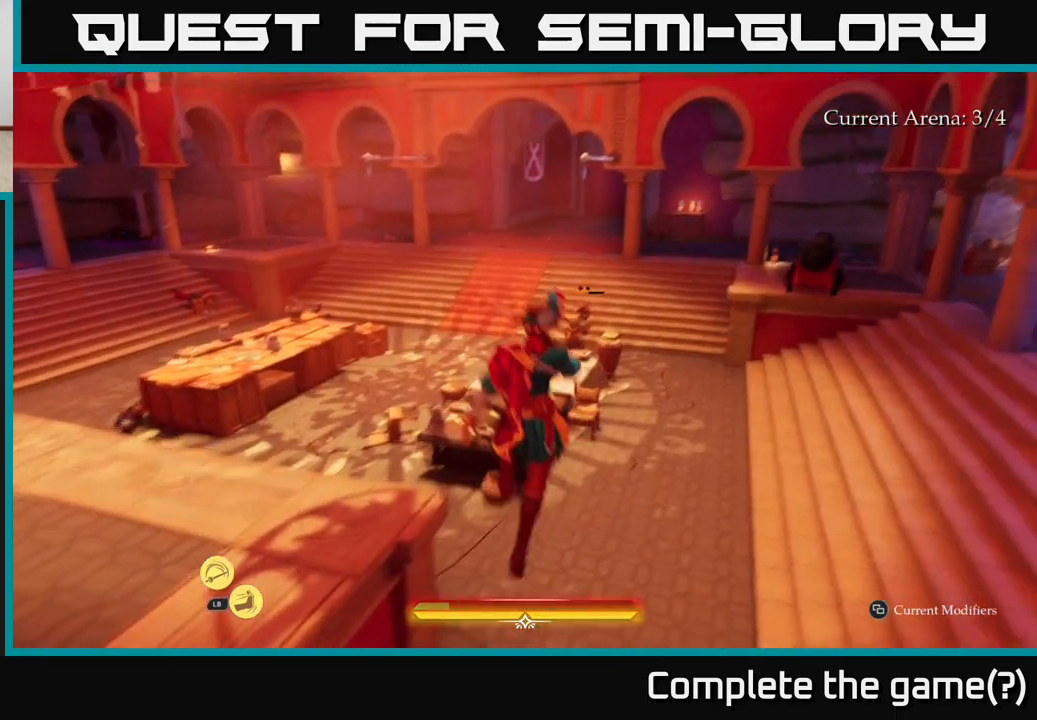
{"buttons": [], "left_stick": "up-right", "right_stick": "center", "events": [[33, "A", "up"], [167, "L2", "up"]]}